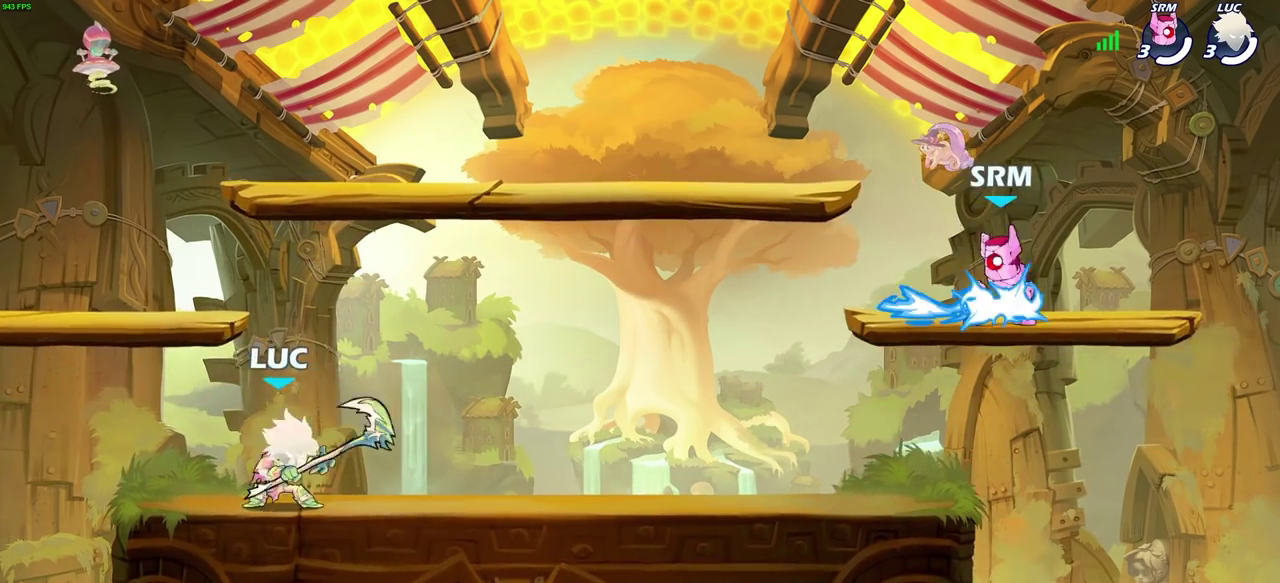
Gameplay with a controller (PlayStation layout); each line is a JSON object with the inputs held at the frame after it (dt_ms = milliseconds from this image to that frame). "events" lists button and stick changes between this image and that frame as [ms after this image, input, new state], when the widget could be followed in between. Not read: R1.
{"dt_ms": 600, "buttons": [], "left_stick": "left", "right_stick": "center", "events": [[33, "left_stick", "right"], [233, "R2", "down"], [333, "left_stick", "center"], [367, "R2", "up"], [483, "left_stick", "left"]]}
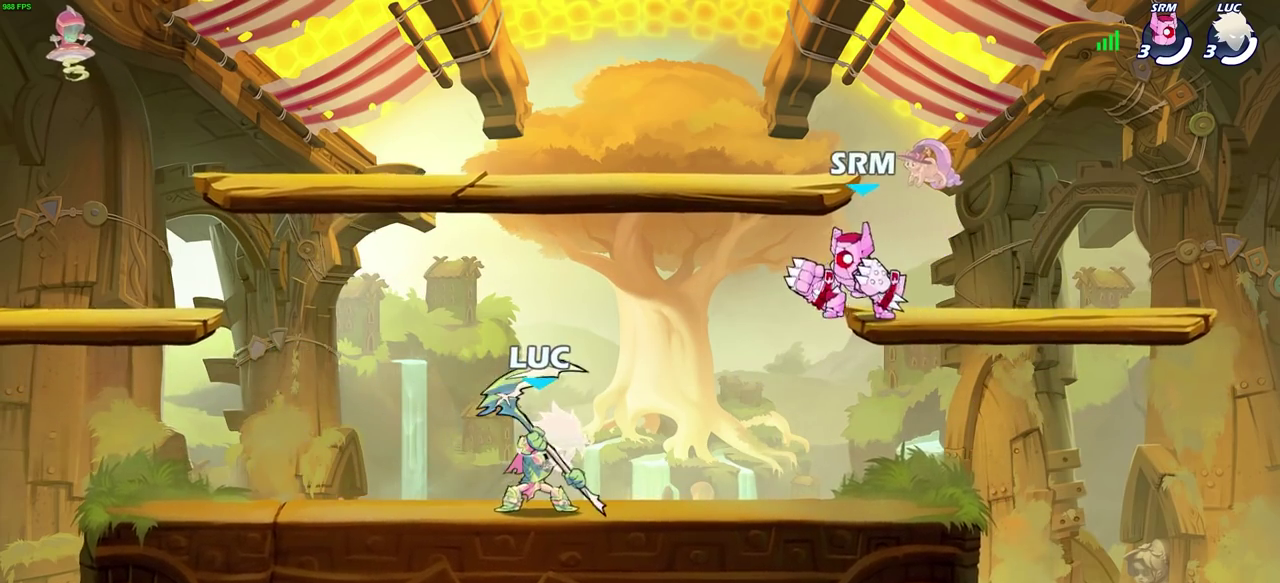
{"dt_ms": 400, "buttons": ["SQUARE"], "left_stick": "center", "right_stick": "center", "events": [[17, "left_stick", "center"], [283, "left_stick", "right"], [367, "SQUARE", "down"], [367, "left_stick", "center"]]}
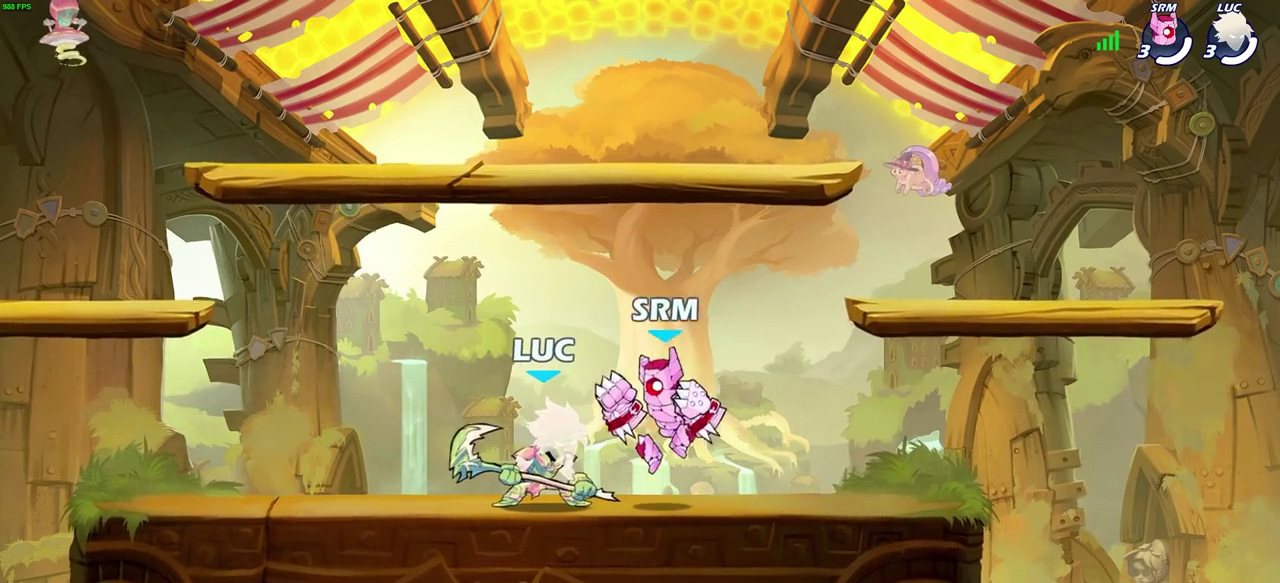
{"dt_ms": 700, "buttons": [], "left_stick": "left", "right_stick": "center", "events": [[33, "SQUARE", "up"], [283, "CROSS", "down"], [317, "SQUARE", "down"], [333, "CROSS", "up"], [367, "SQUARE", "up"], [517, "left_stick", "left"]]}
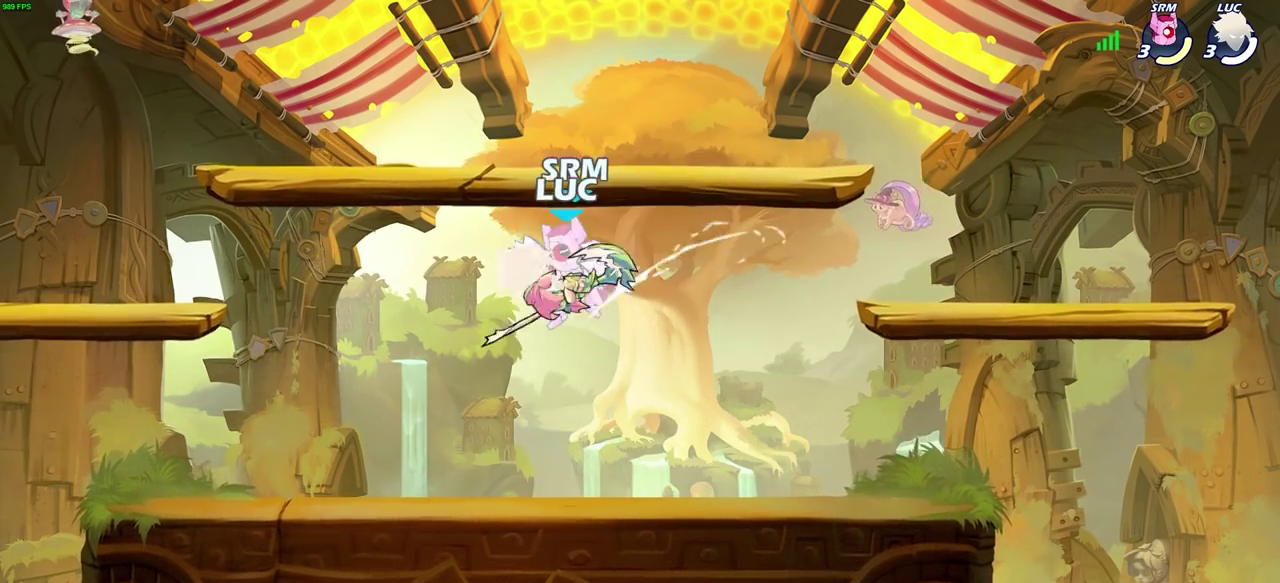
{"dt_ms": 400, "buttons": ["R2"], "left_stick": "left", "right_stick": "center", "events": [[367, "R2", "down"]]}
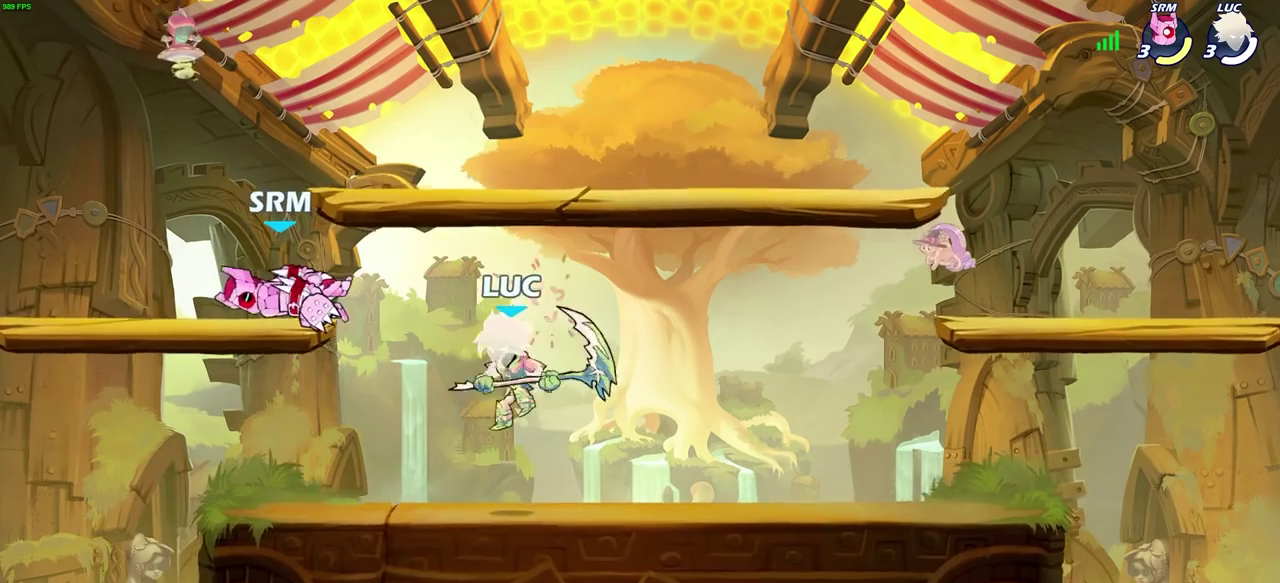
{"dt_ms": 300, "buttons": [], "left_stick": "left", "right_stick": "center", "events": [[50, "SQUARE", "down"], [183, "SQUARE", "up"], [200, "R2", "up"]]}